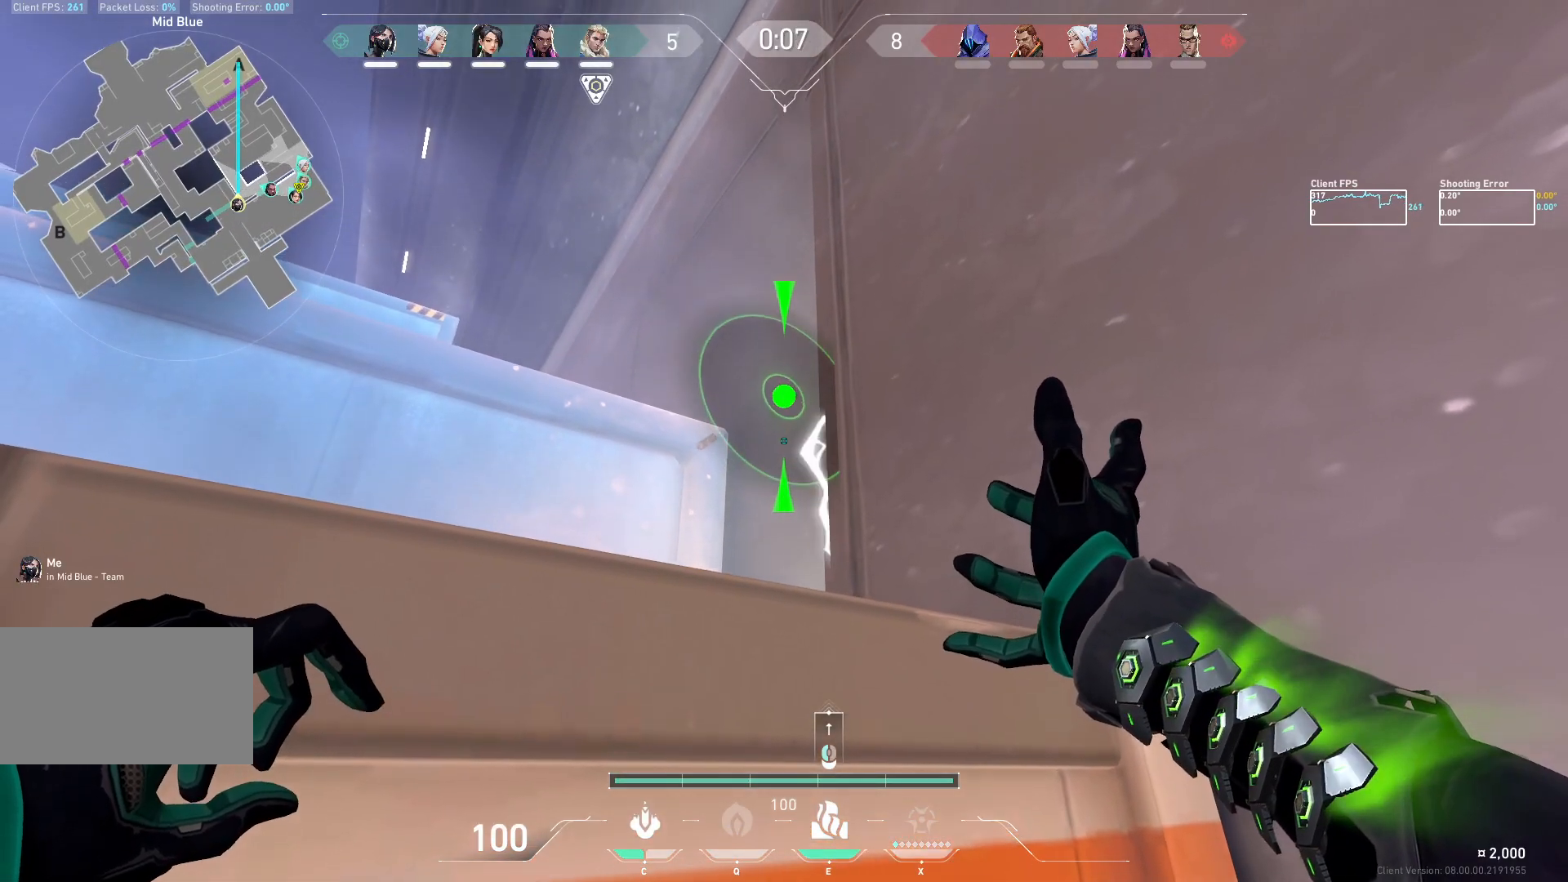
Gameplay with keyboard and mouse; each line is a JSON object with the keys and mouse buttons held at the frame after it. "events" lists presses ("down") and releases ("up") of "a", "ctrl", "d", "e", "q", "s", "shift", "space", "w", "mouse_left", "mouse_wheel", "mouse_right", "mouse_mb4" and "mouse_mb5" between this image and that frame as [ms after this image, input, new state], when the widget could be followed in between. "mouse_left", "mouse_wheel", "mouse_right", "mouse_mb4", "mouse_mb5" = the "left", "wheel", "right", "mb4", "mb5" buttons of the "mouse" list. No other keys are recorded. "wheel" means that the mouse wheel is clicked or scrolled. Not read: mouse_move.
{"keys": ["a"], "mouse": [], "events": [[350, "a", "down"]]}
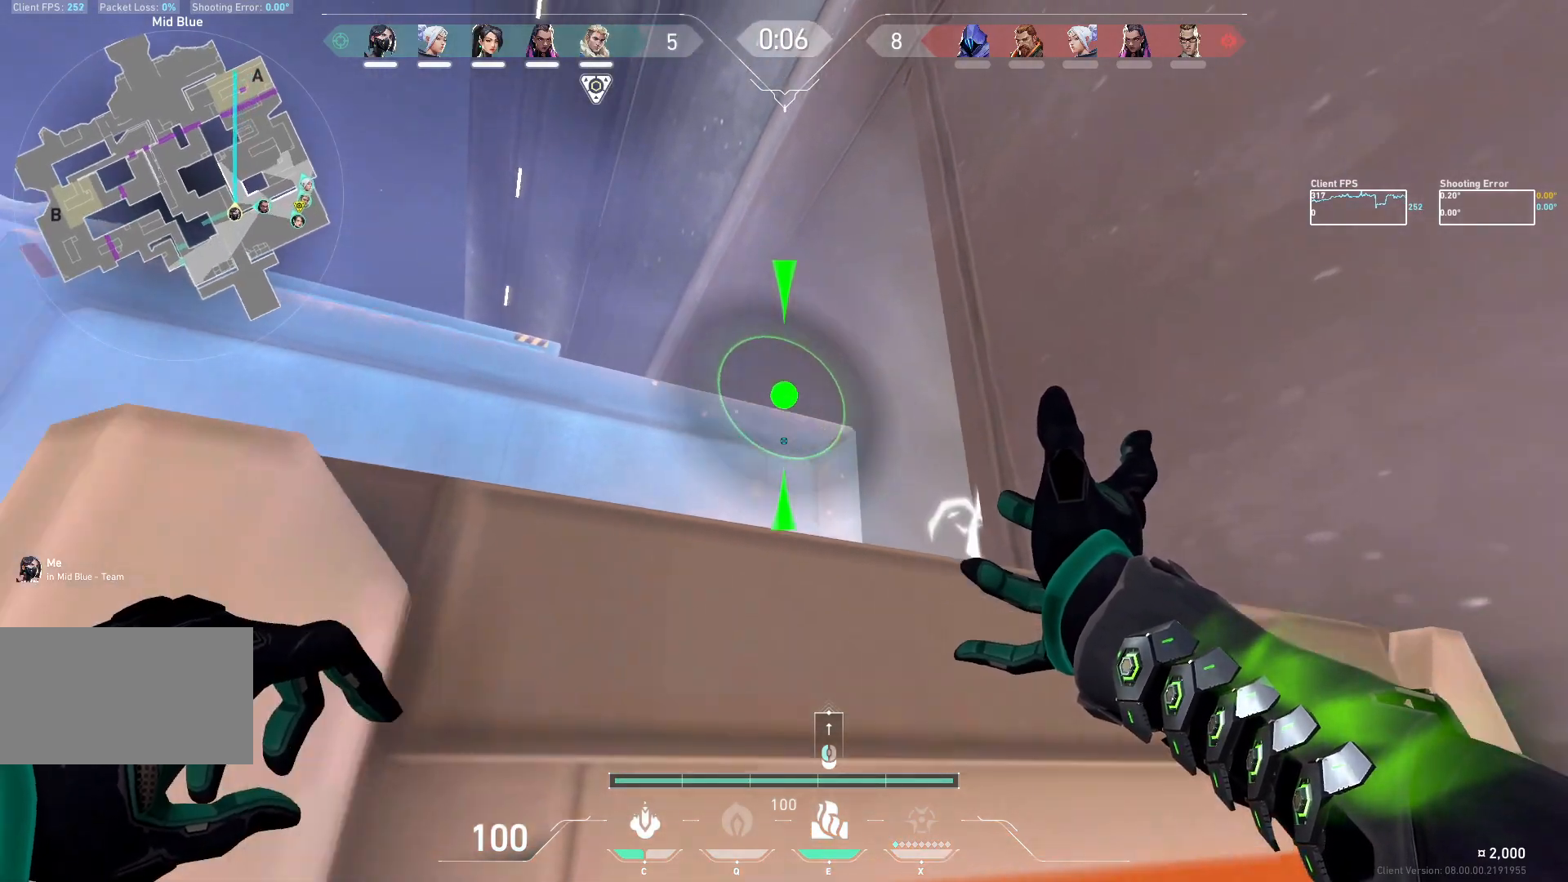
{"keys": [], "mouse": [], "events": [[233, "w", "down"], [333, "a", "up"], [383, "w", "up"]]}
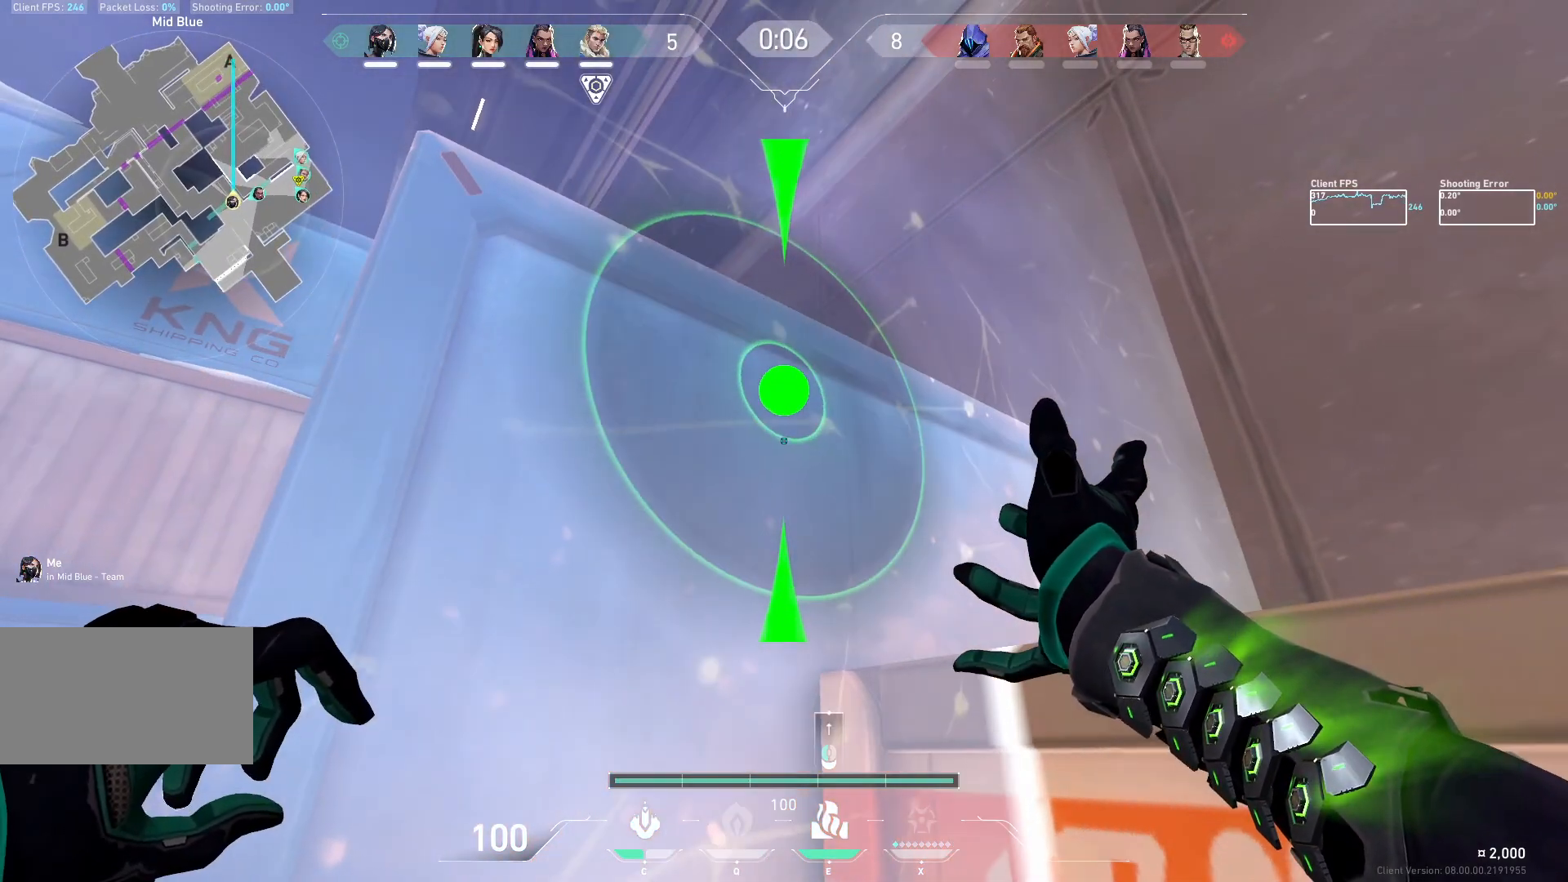
{"keys": ["w"], "mouse": [], "events": [[100, "w", "down"], [167, "a", "down"], [350, "a", "up"]]}
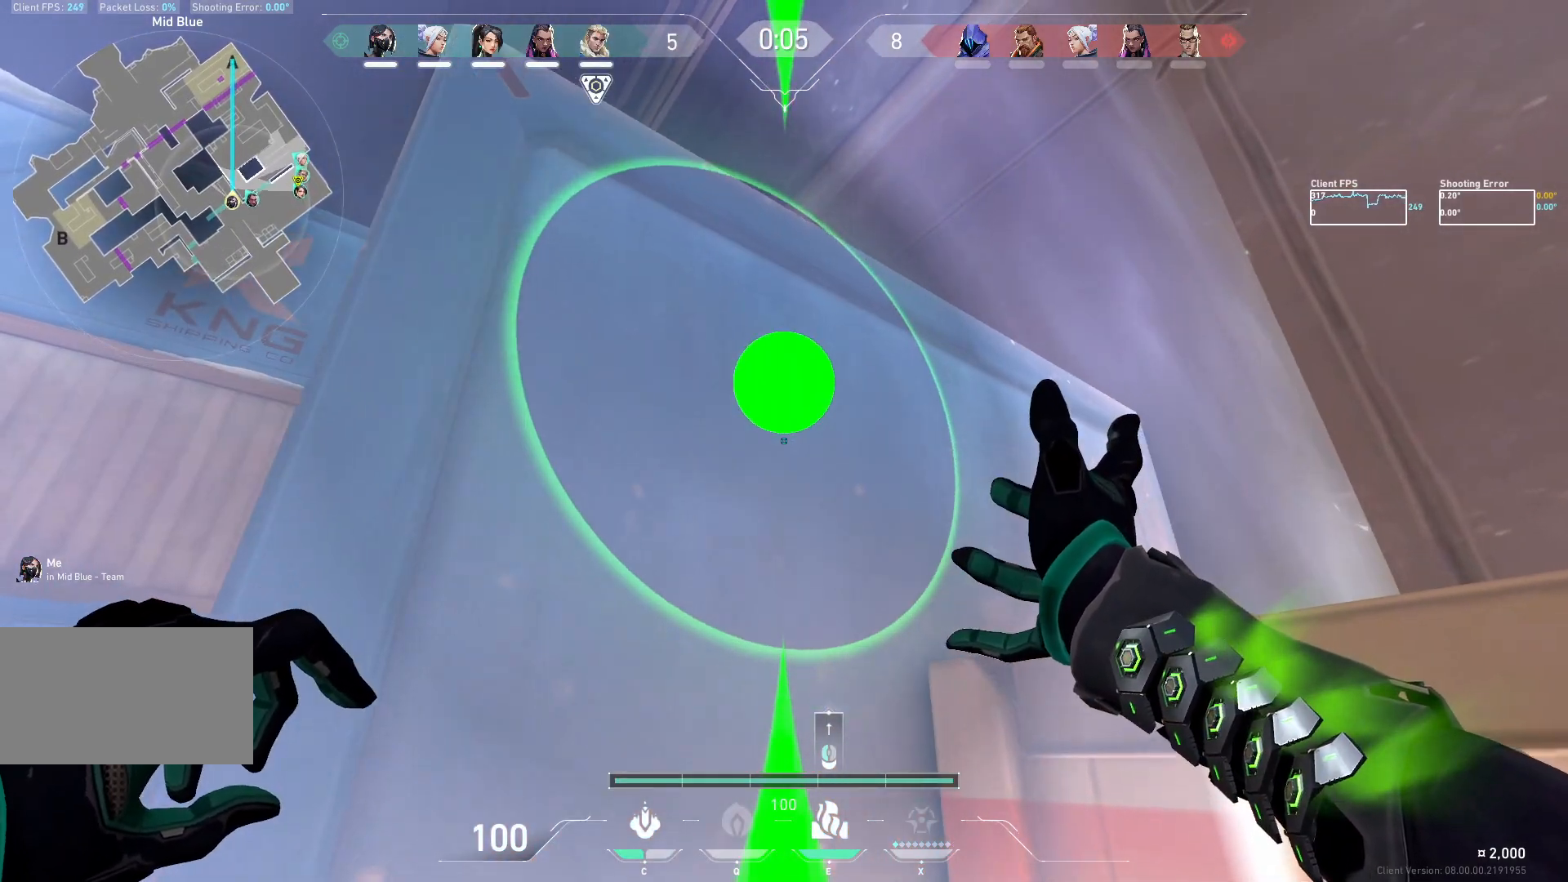
{"keys": ["w"], "mouse": [], "events": []}
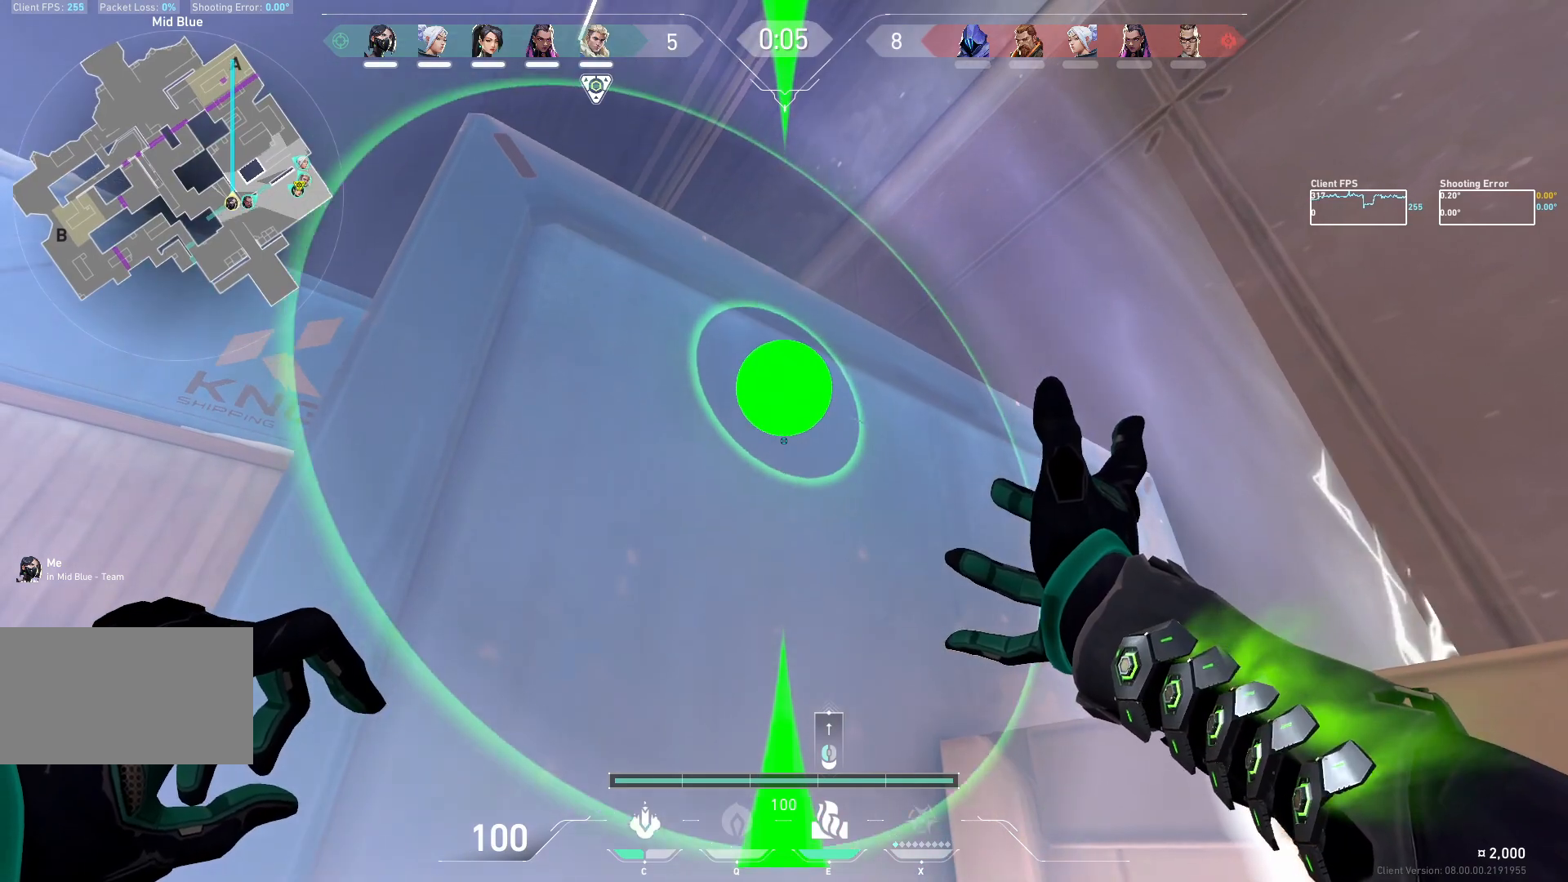
{"keys": ["w"], "mouse": [], "events": []}
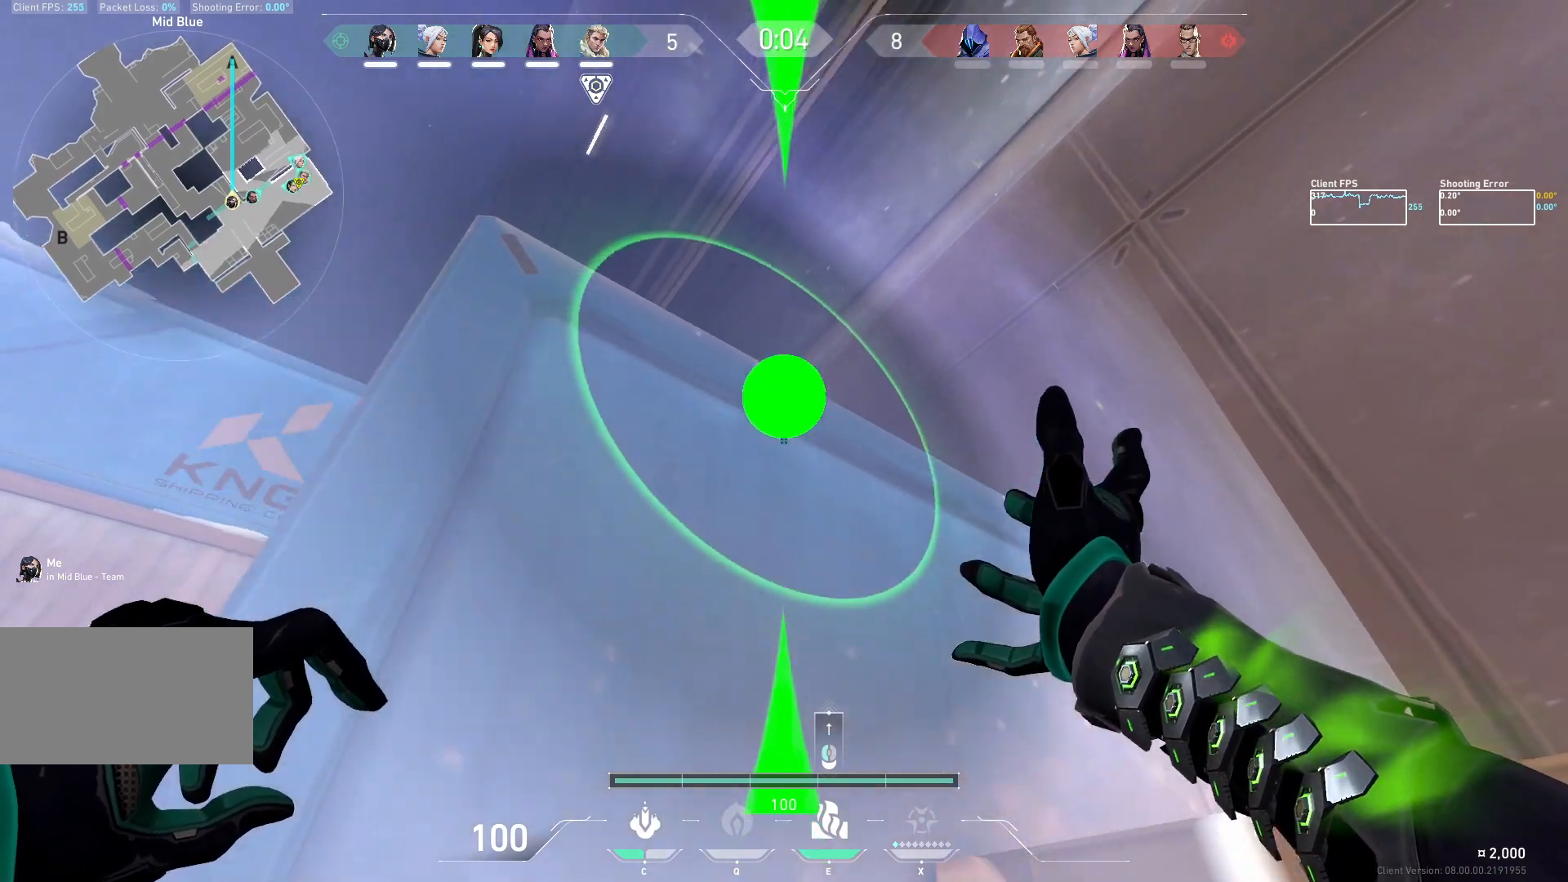
{"keys": ["w"], "mouse": [], "events": []}
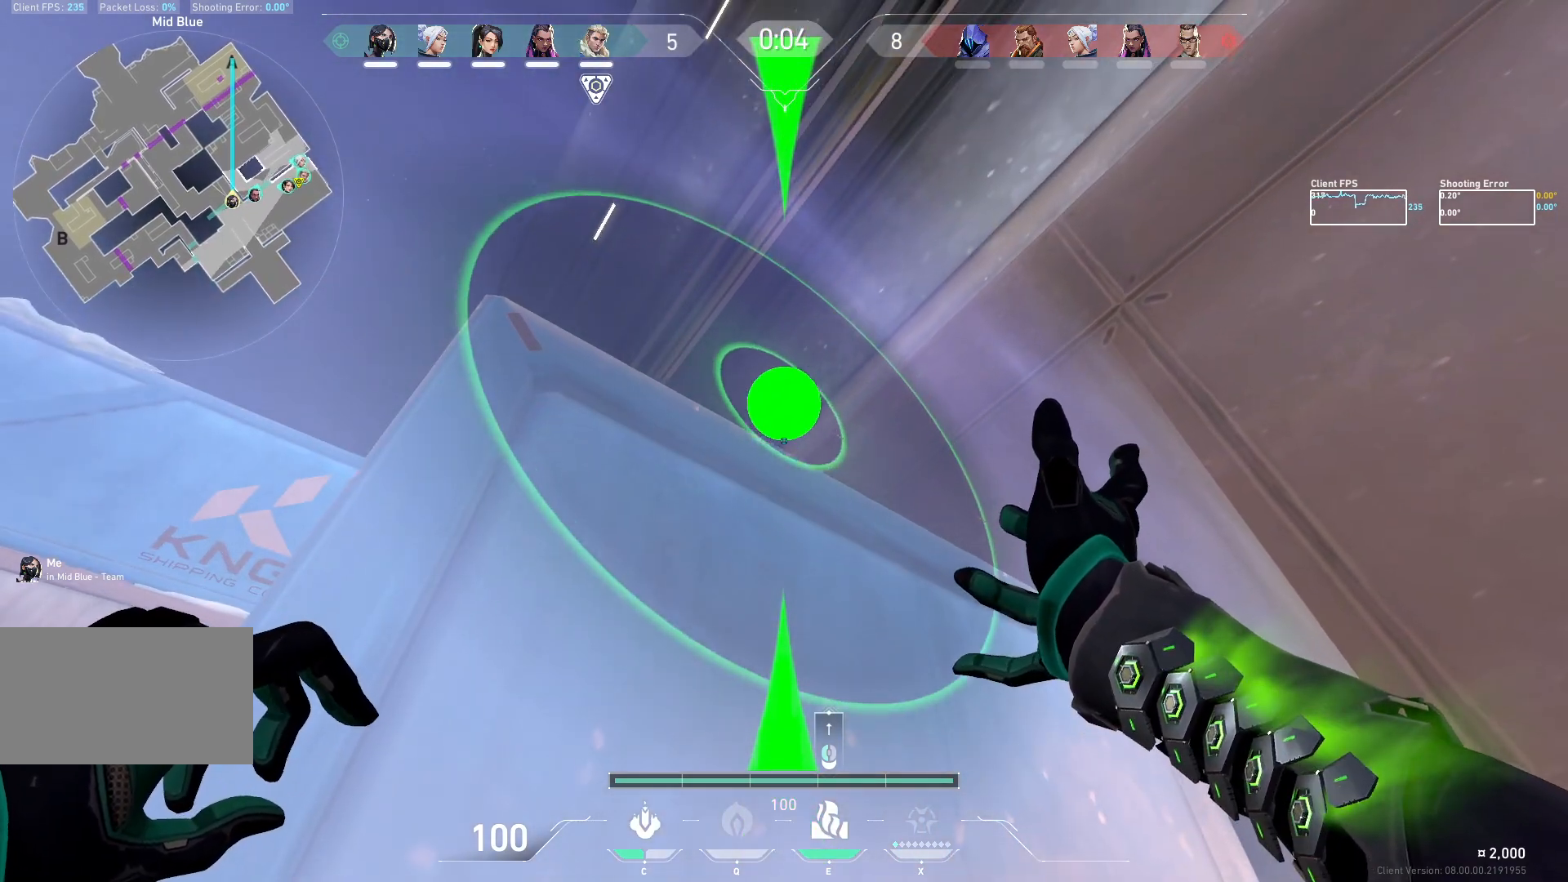
{"keys": [], "mouse": [], "events": [[83, "w", "up"]]}
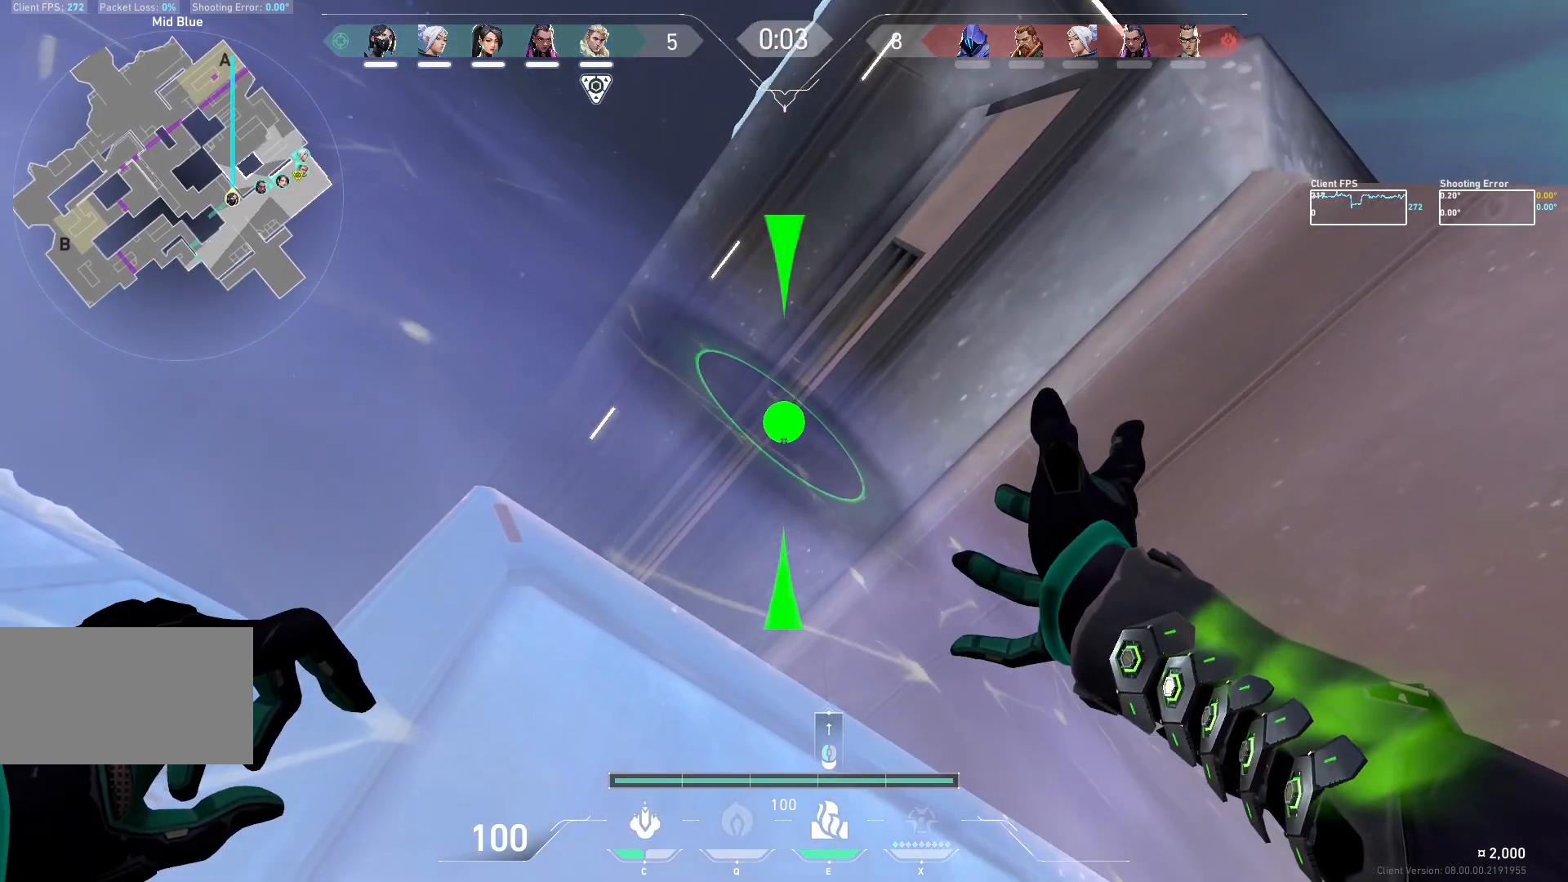
{"keys": [], "mouse": [], "events": []}
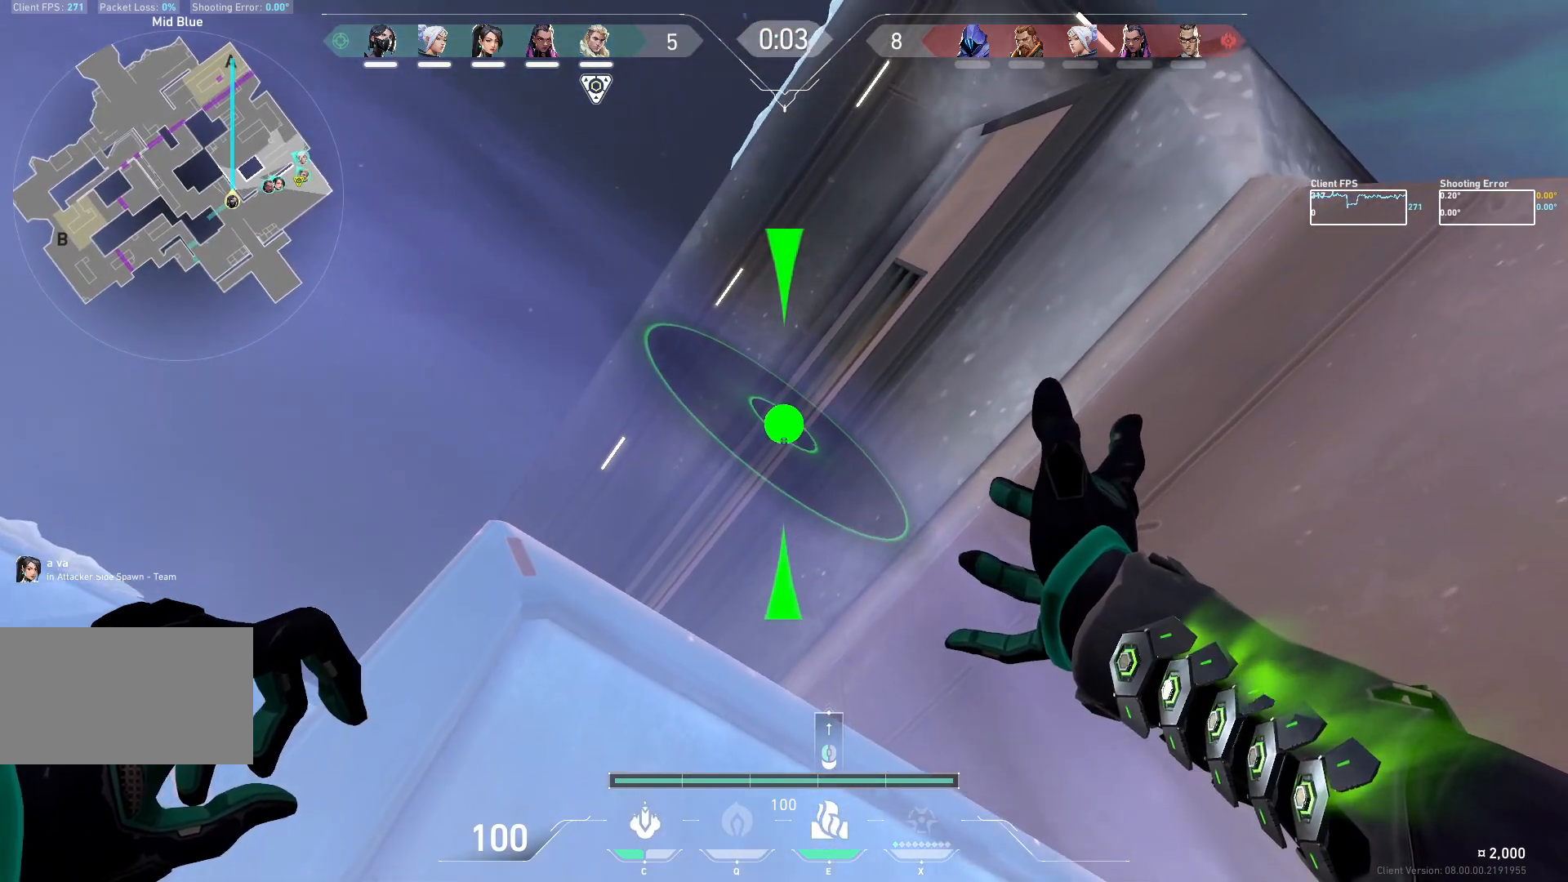
{"keys": [], "mouse": [], "events": []}
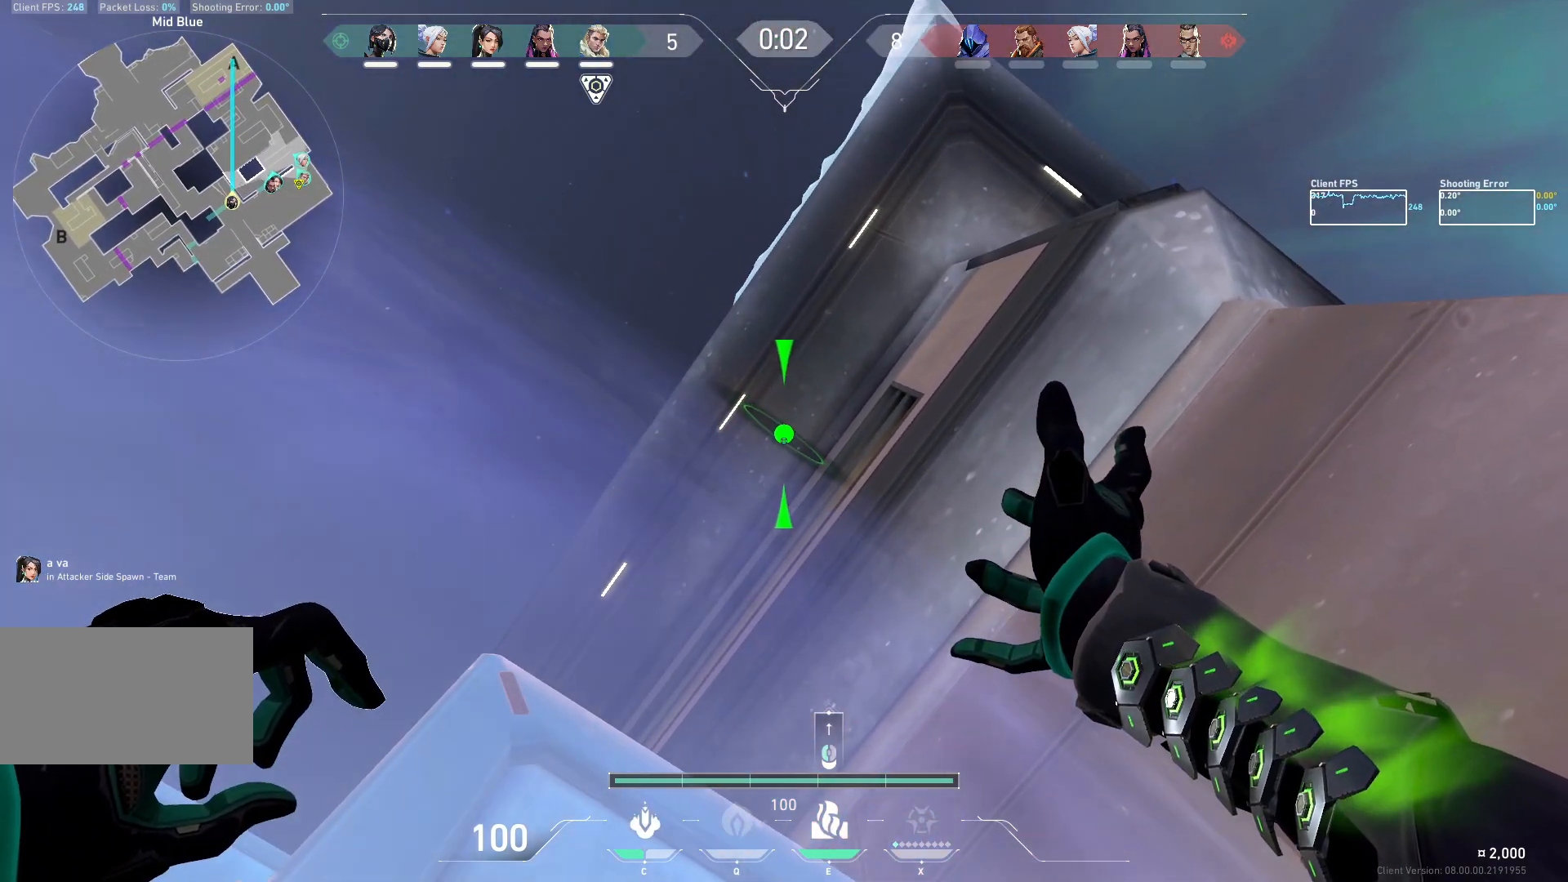
{"keys": [], "mouse": [], "events": []}
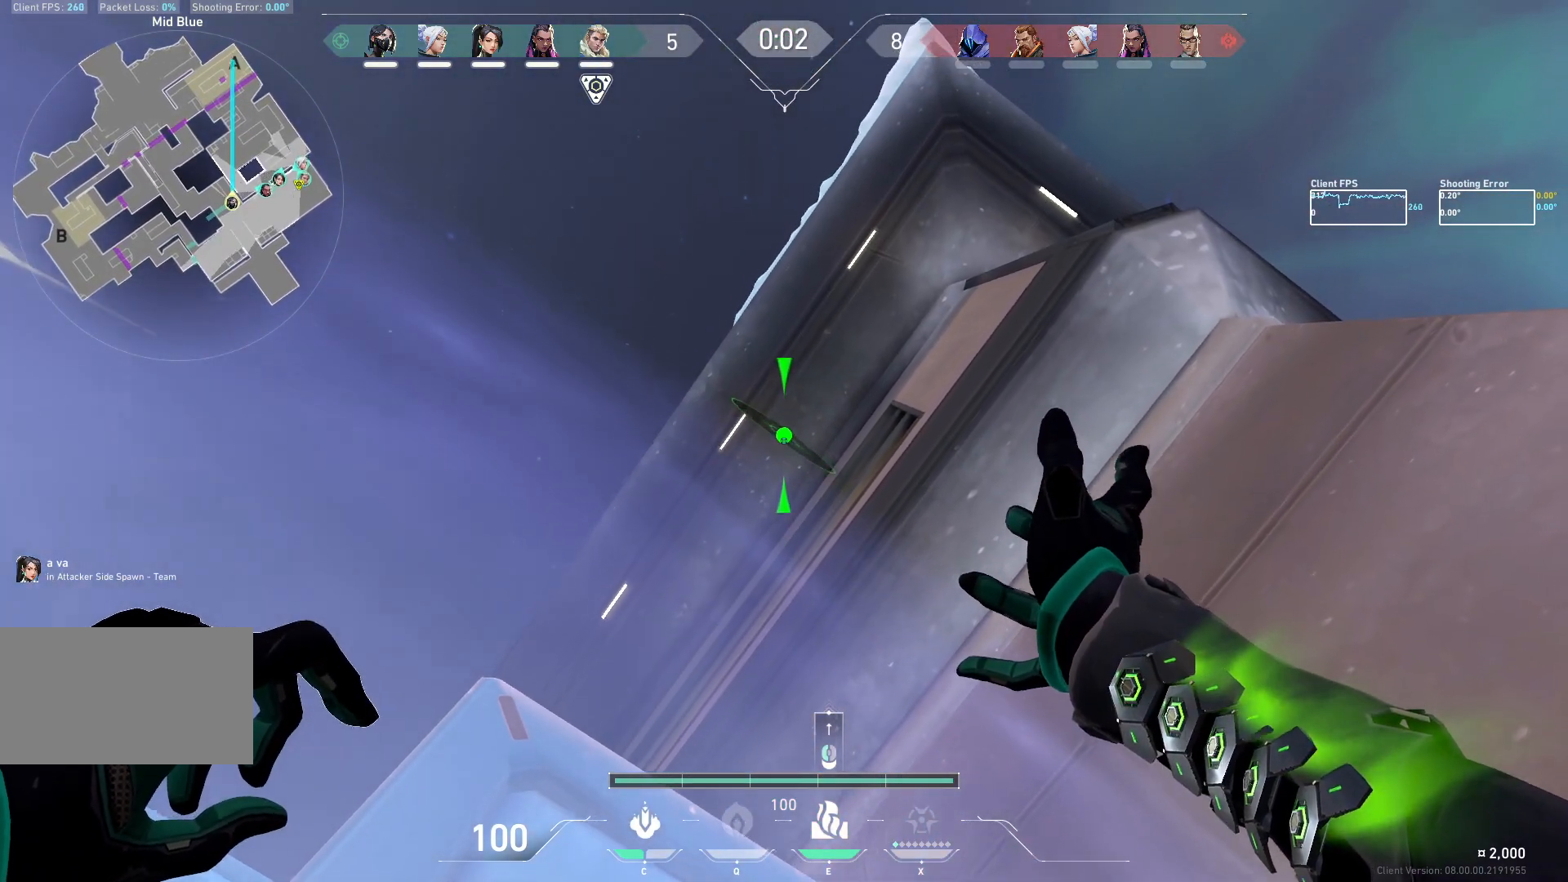
{"keys": [], "mouse": [], "events": []}
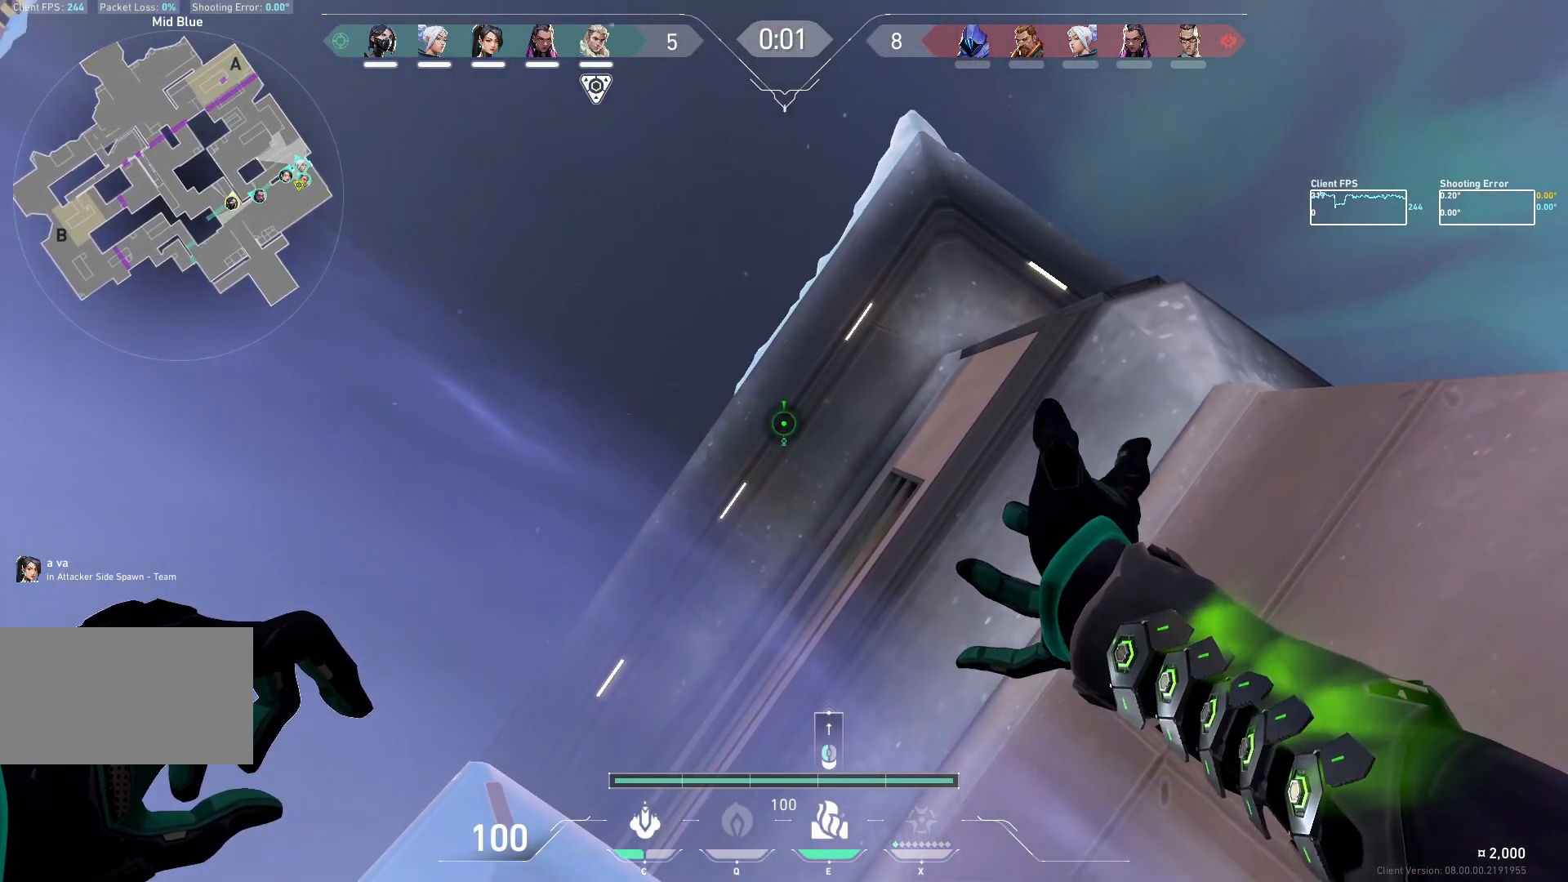
{"keys": [], "mouse": [], "events": []}
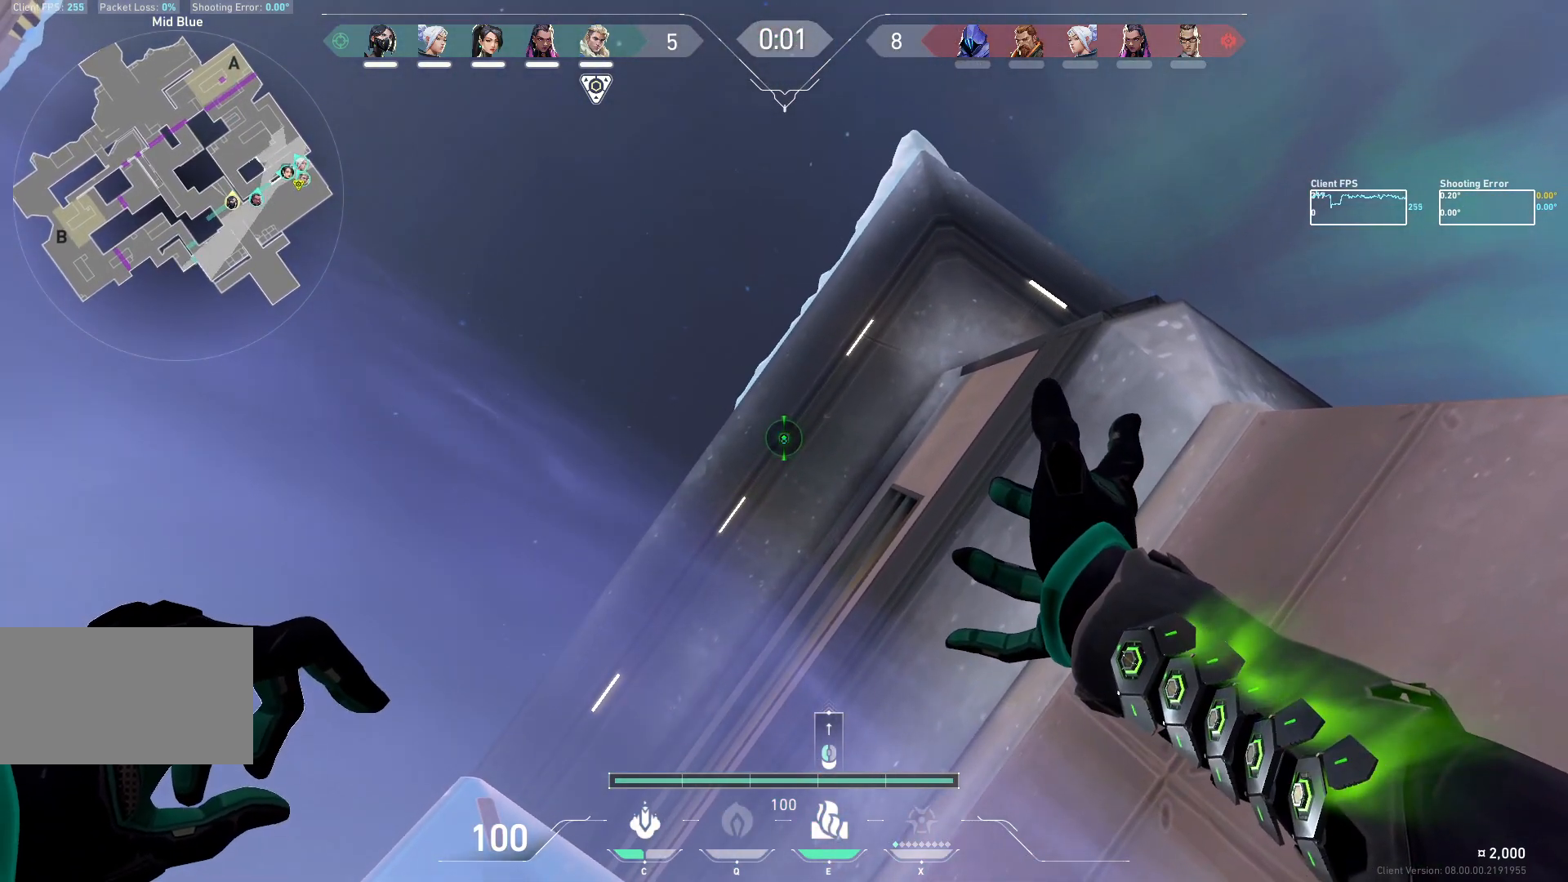
{"keys": [], "mouse": [], "events": [[217, "d", "down"], [483, "d", "up"]]}
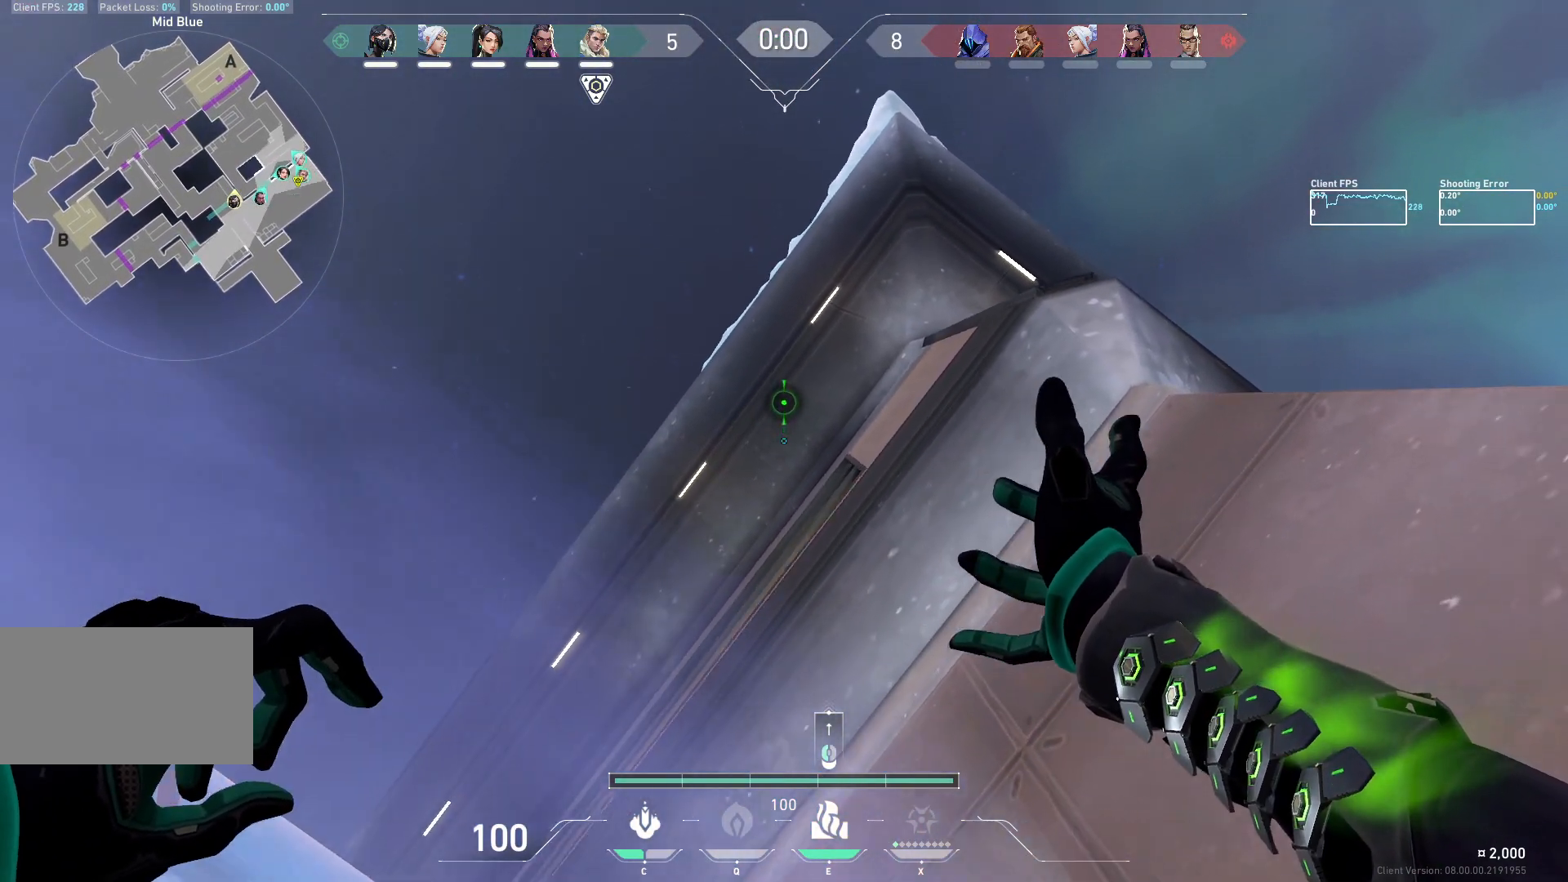
{"keys": [], "mouse": [], "events": []}
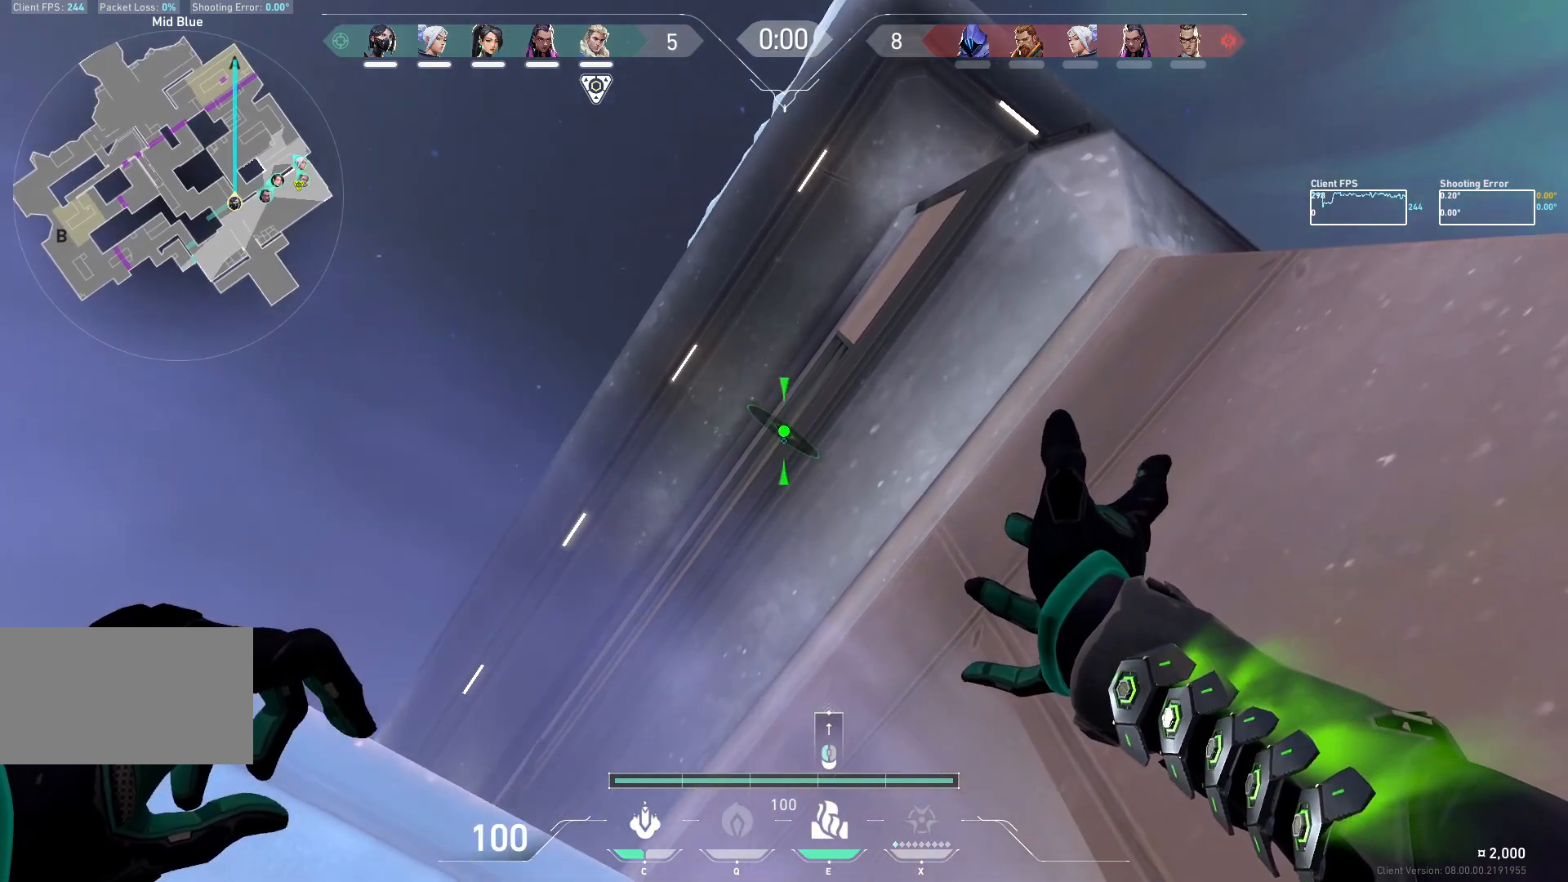
{"keys": [], "mouse": [], "events": []}
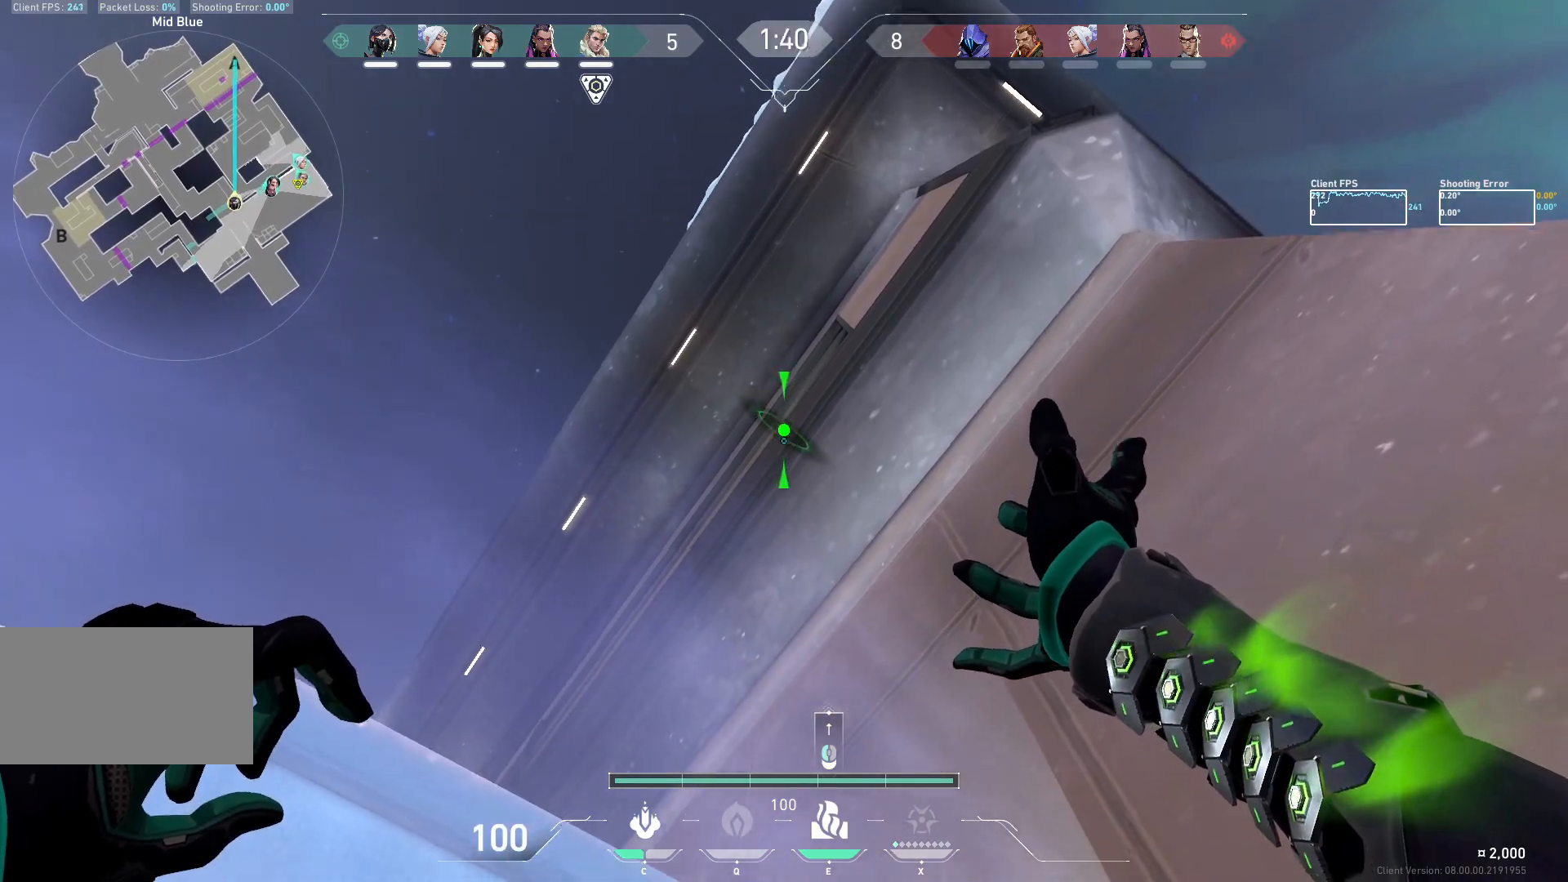
{"keys": [], "mouse": [], "events": []}
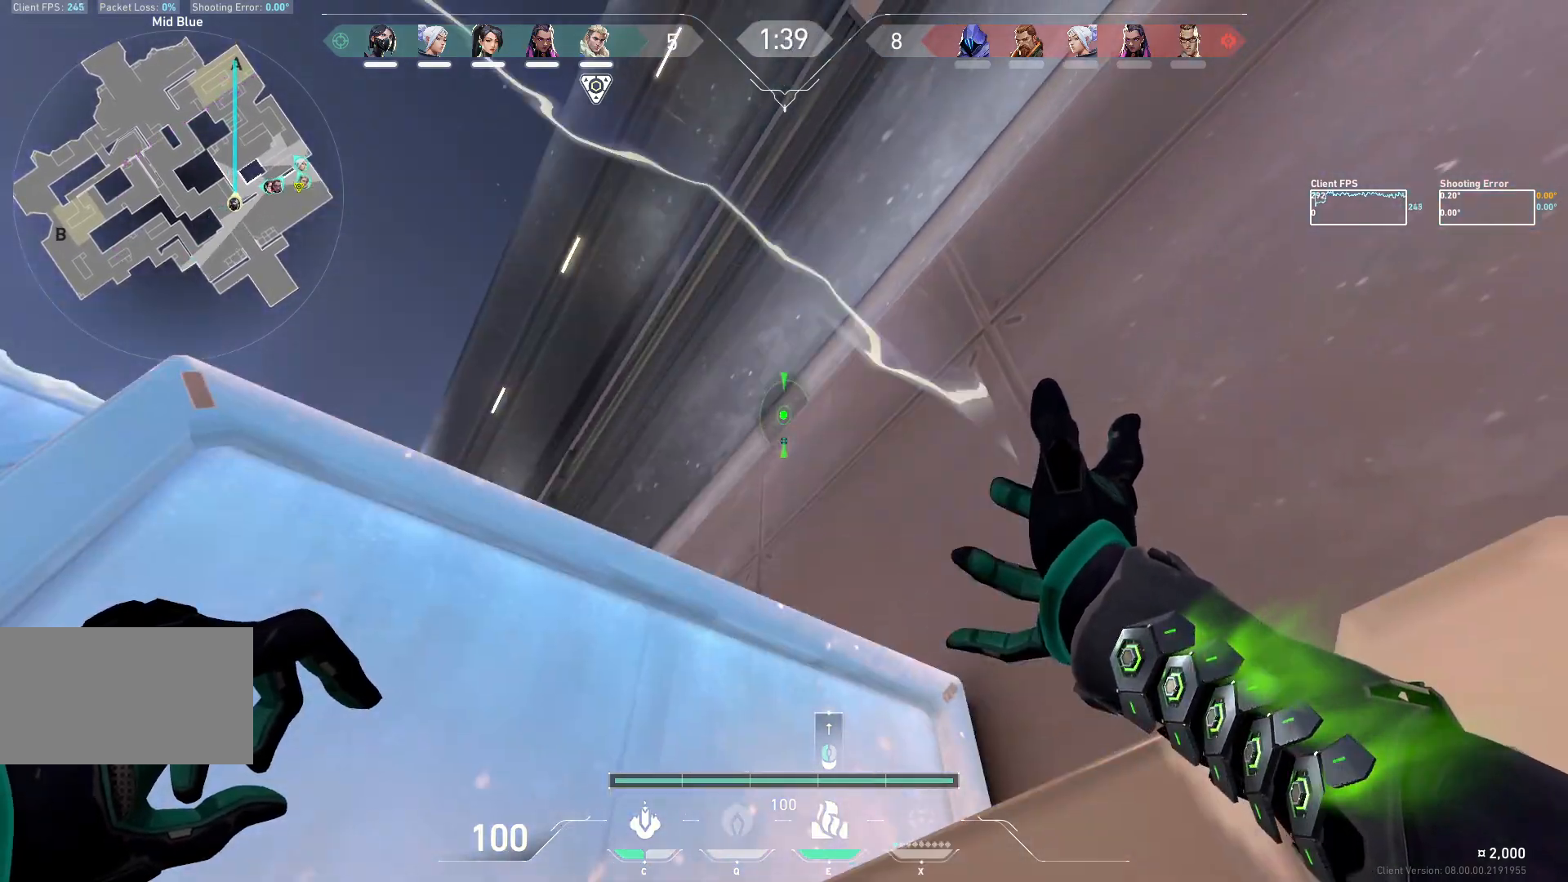
{"keys": ["d"], "mouse": [], "events": [[350, "mouse_left", "down"], [383, "d", "down"], [483, "mouse_left", "up"]]}
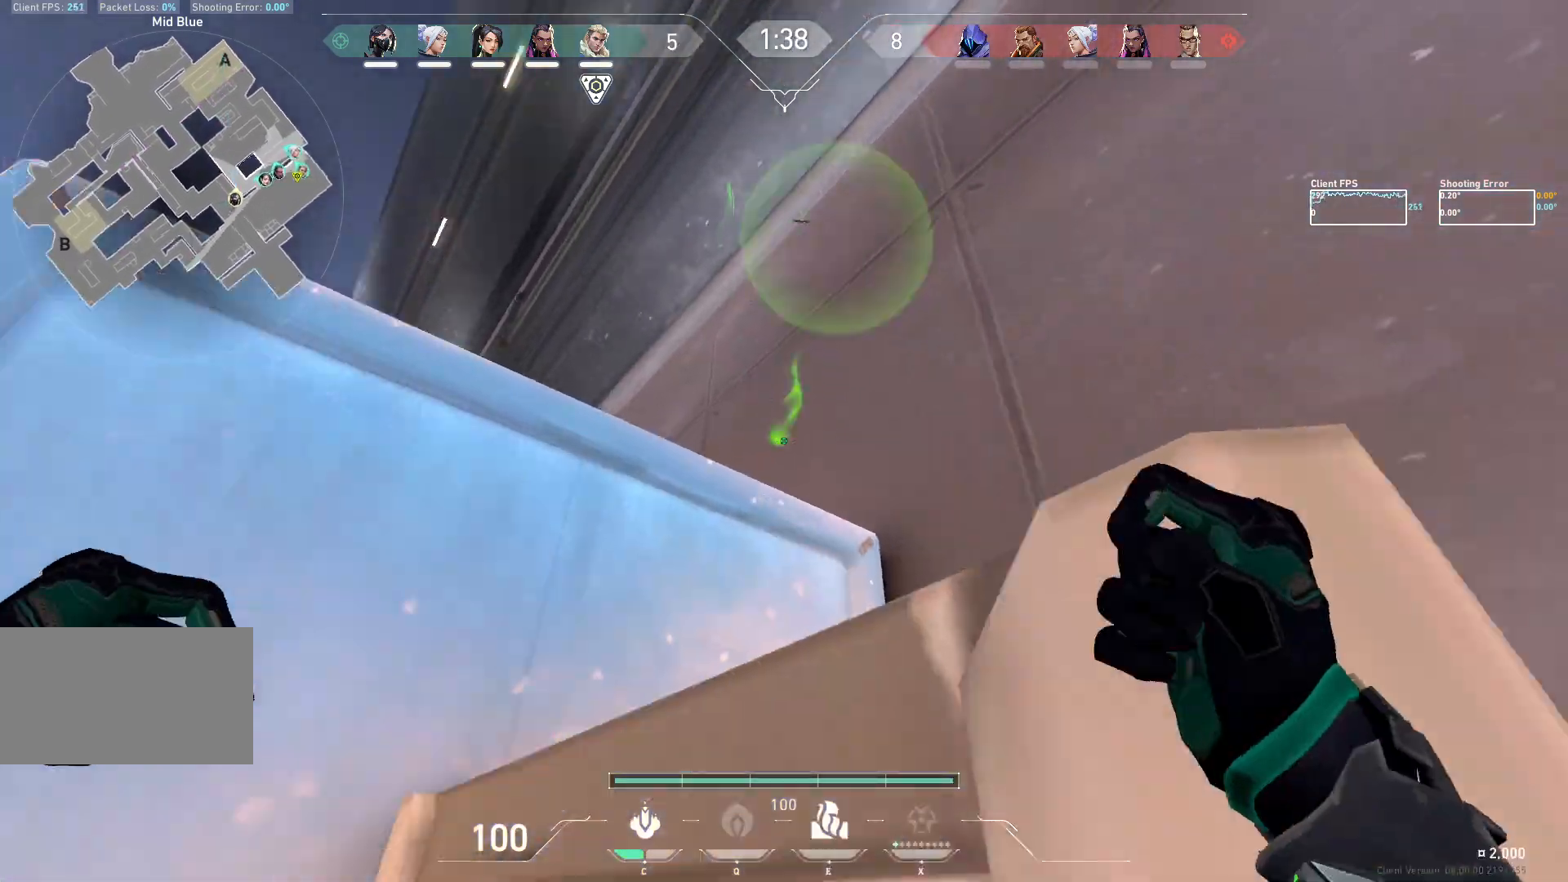
{"keys": ["w"], "mouse": [], "events": [[333, "w", "down"], [417, "d", "up"]]}